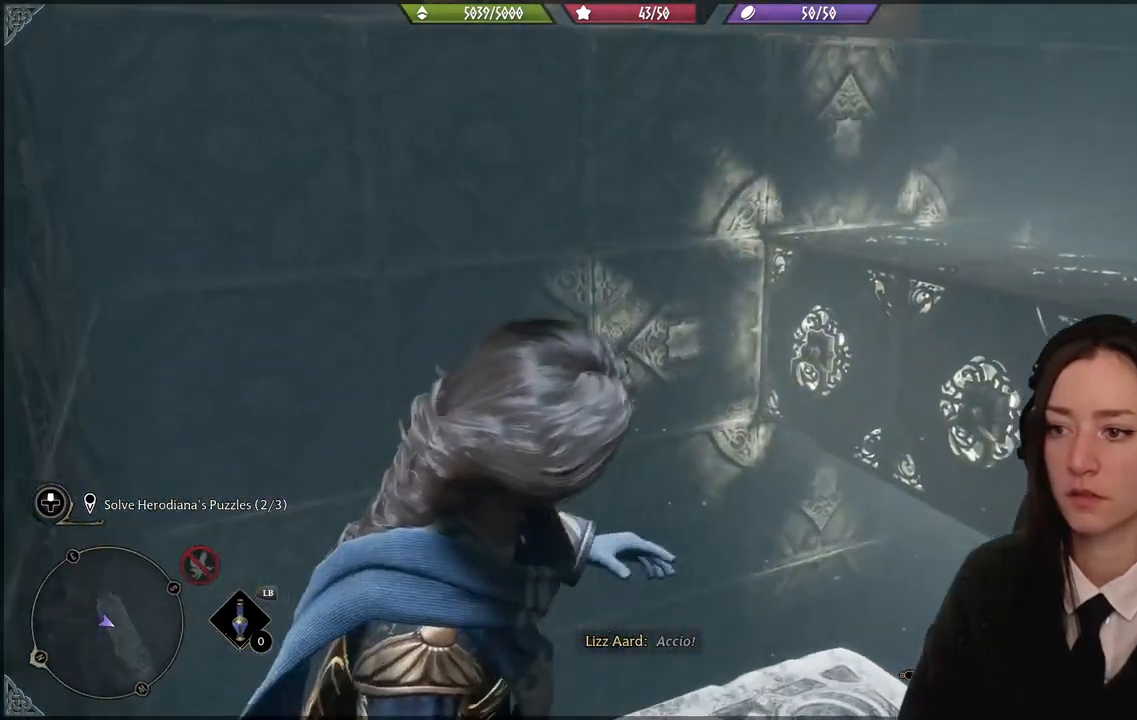
Gameplay with a controller (Xbox layout); each line is a JSON object with the inputs held at the frame after it. "events" lists button and stick changes between this image and that frame as [ms after this image, input, new state], when the widget could be followed in between.
{"buttons": [], "left_stick": "down", "right_stick": "center", "events": [[100, "left_stick", "down"], [167, "right_stick", "down-right"], [434, "right_stick", "center"]]}
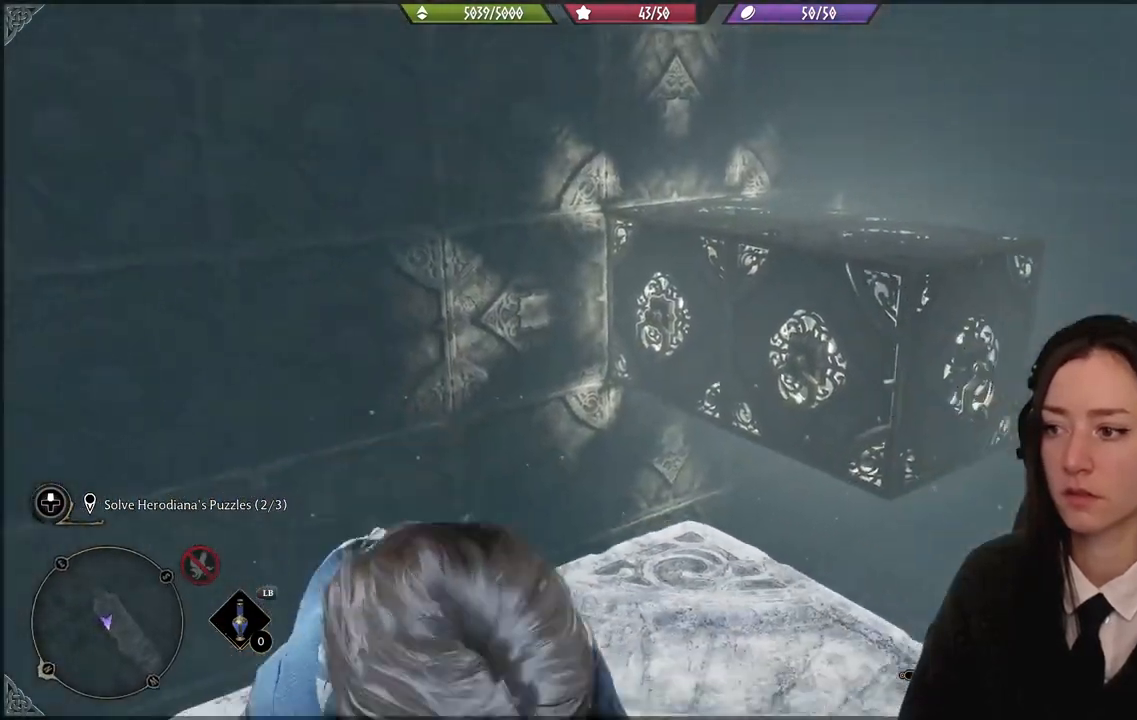
{"buttons": [], "left_stick": "center", "right_stick": "center", "events": [[267, "left_stick", "down-right"], [401, "left_stick", "up-right"], [467, "left_stick", "center"]]}
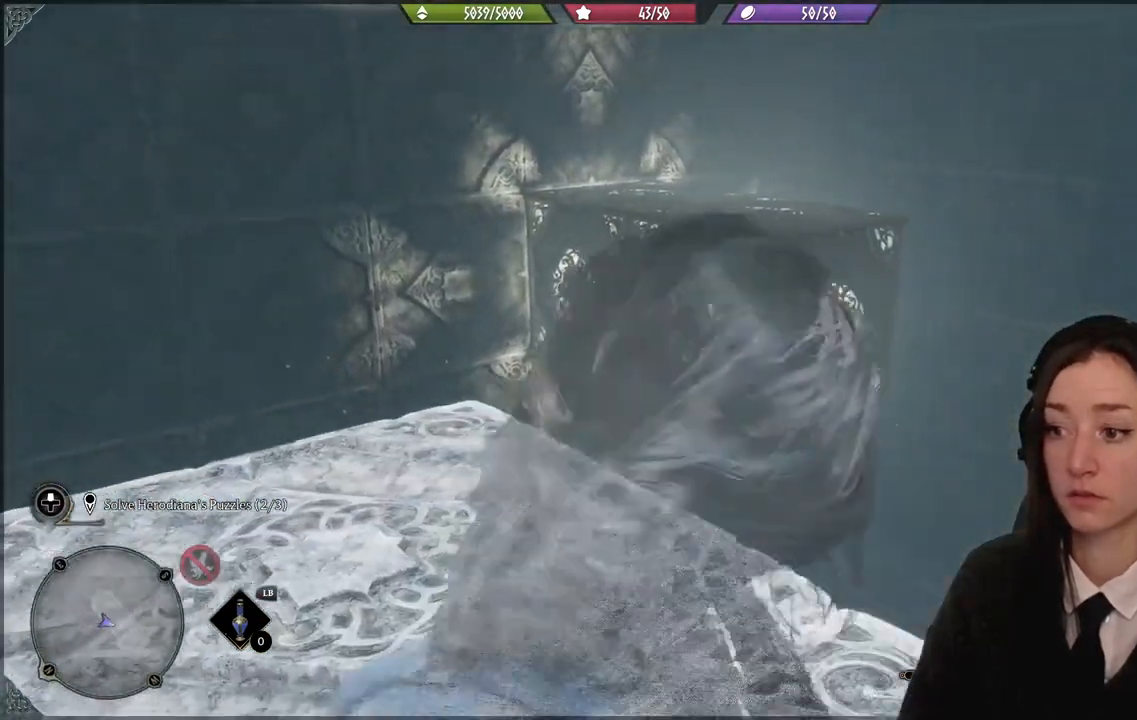
{"buttons": [], "left_stick": "center", "right_stick": "center", "events": [[100, "right_stick", "right"], [333, "right_stick", "center"]]}
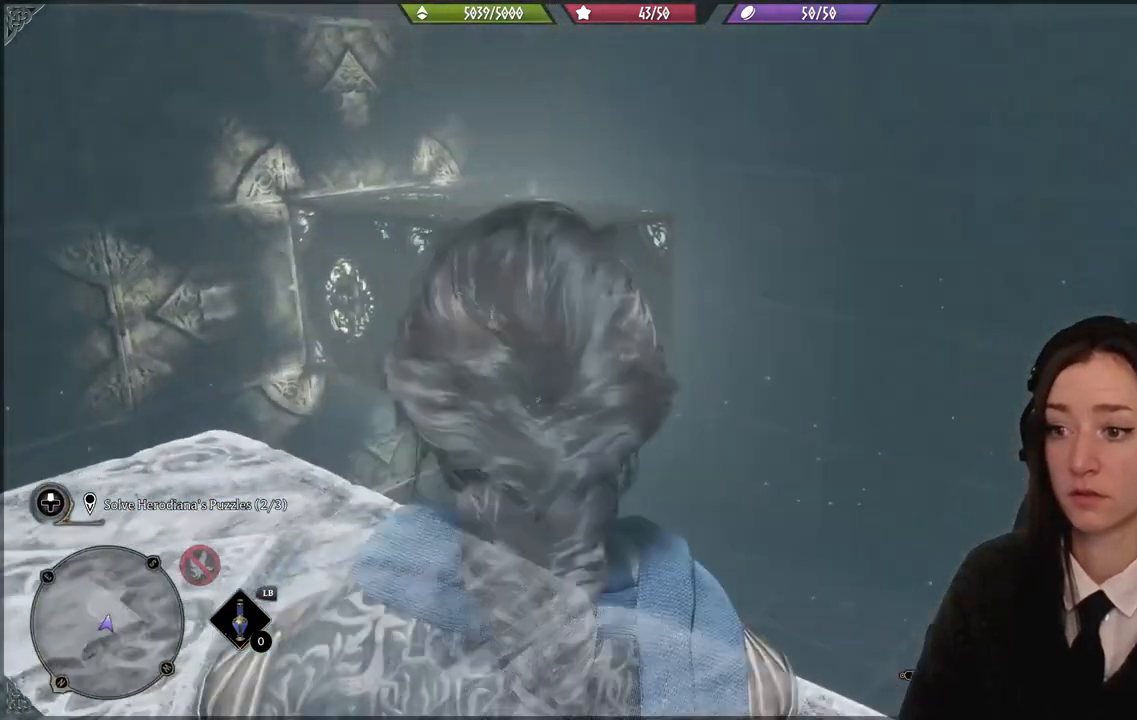
{"buttons": [], "left_stick": "up-left", "right_stick": "left", "events": [[301, "right_stick", "left"], [401, "left_stick", "up-left"]]}
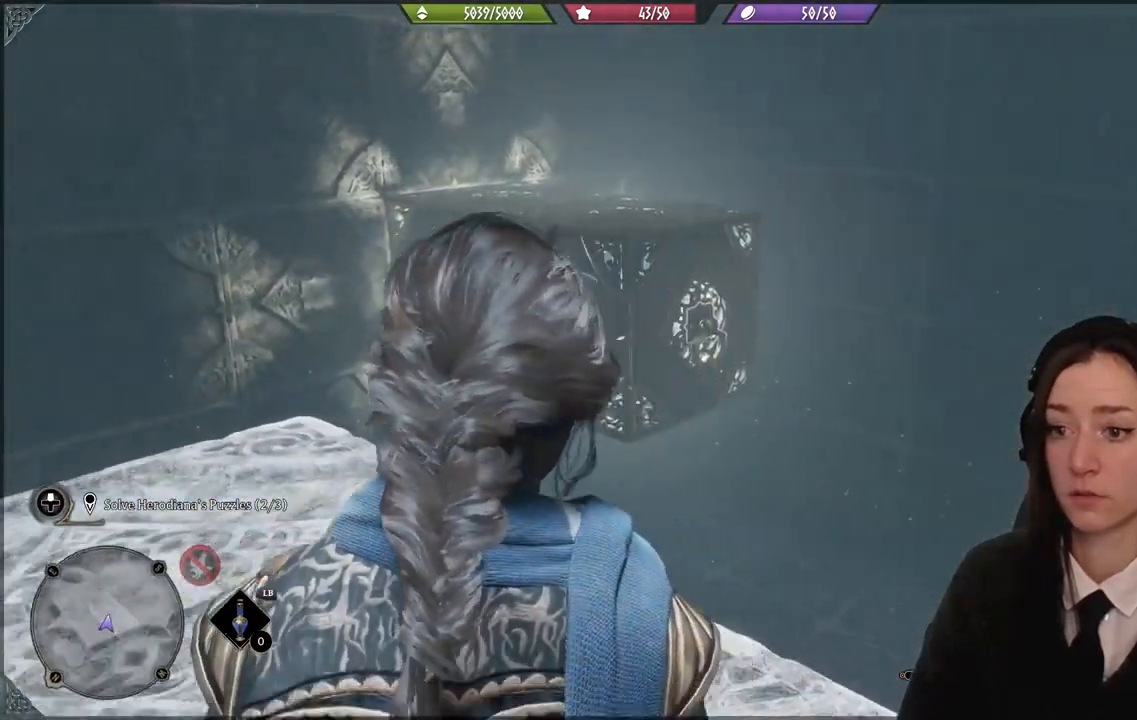
{"buttons": [], "left_stick": "center", "right_stick": "center", "events": [[100, "right_stick", "center"], [333, "left_stick", "up"], [467, "left_stick", "center"]]}
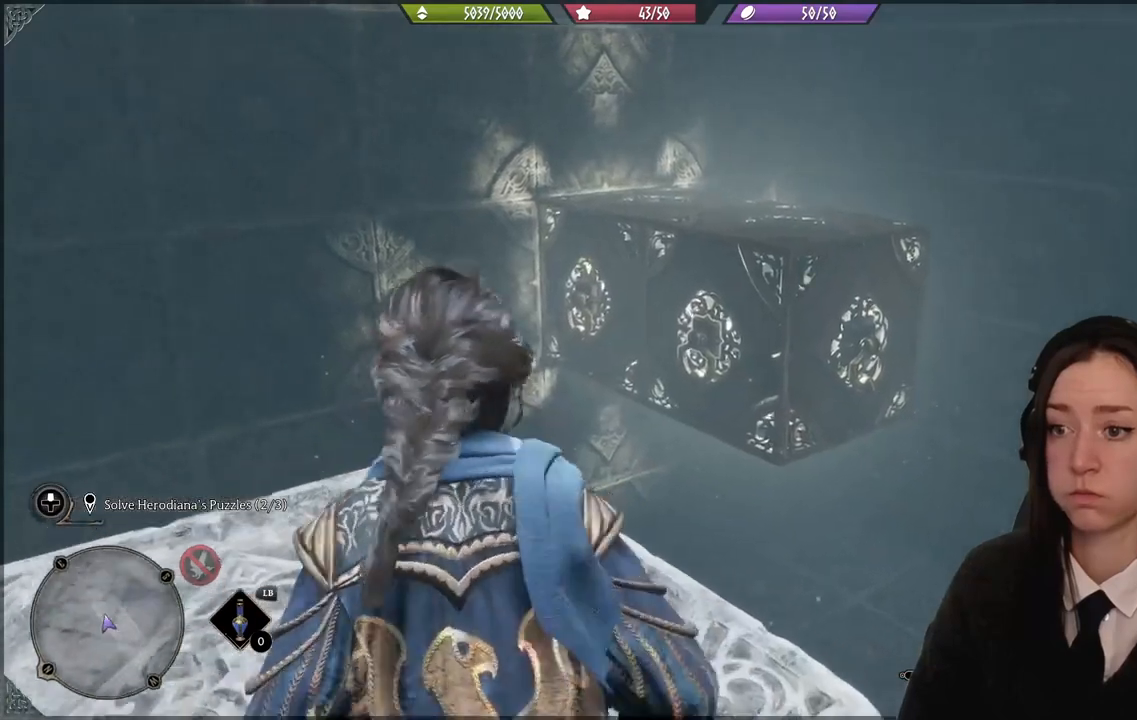
{"buttons": [], "left_stick": "left", "right_stick": "center", "events": [[401, "left_stick", "left"]]}
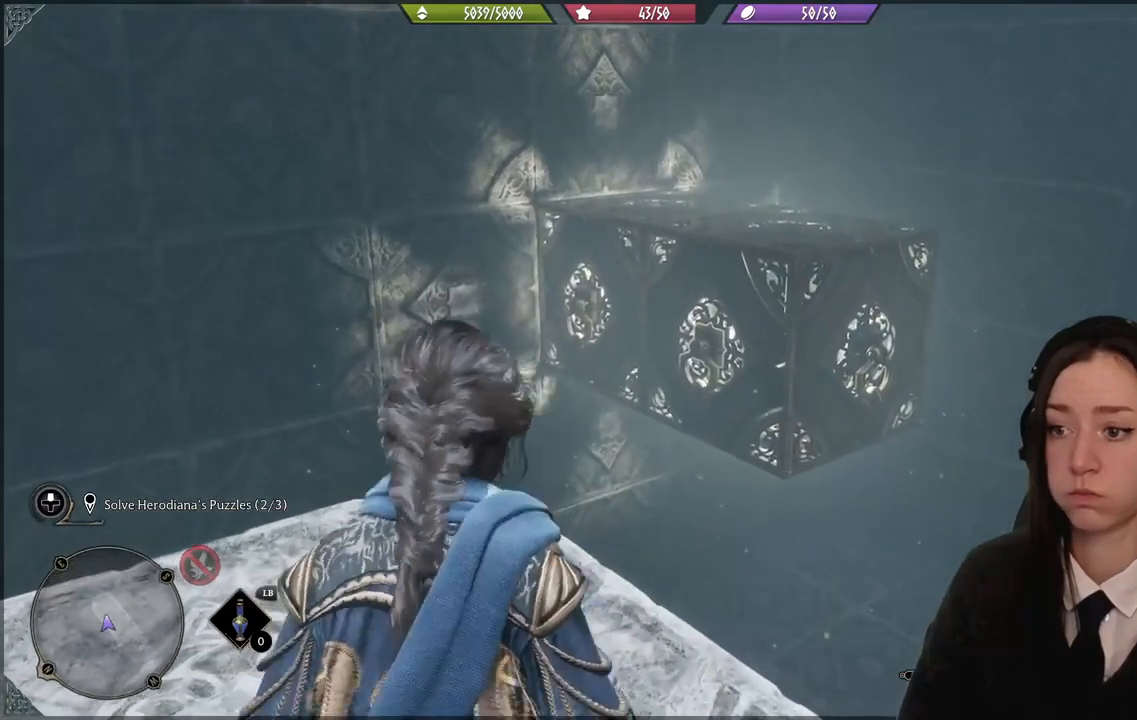
{"buttons": [], "left_stick": "up-right", "right_stick": "center", "events": [[200, "right_stick", "down-right"], [267, "left_stick", "up-left"], [400, "right_stick", "center"], [434, "left_stick", "up-right"]]}
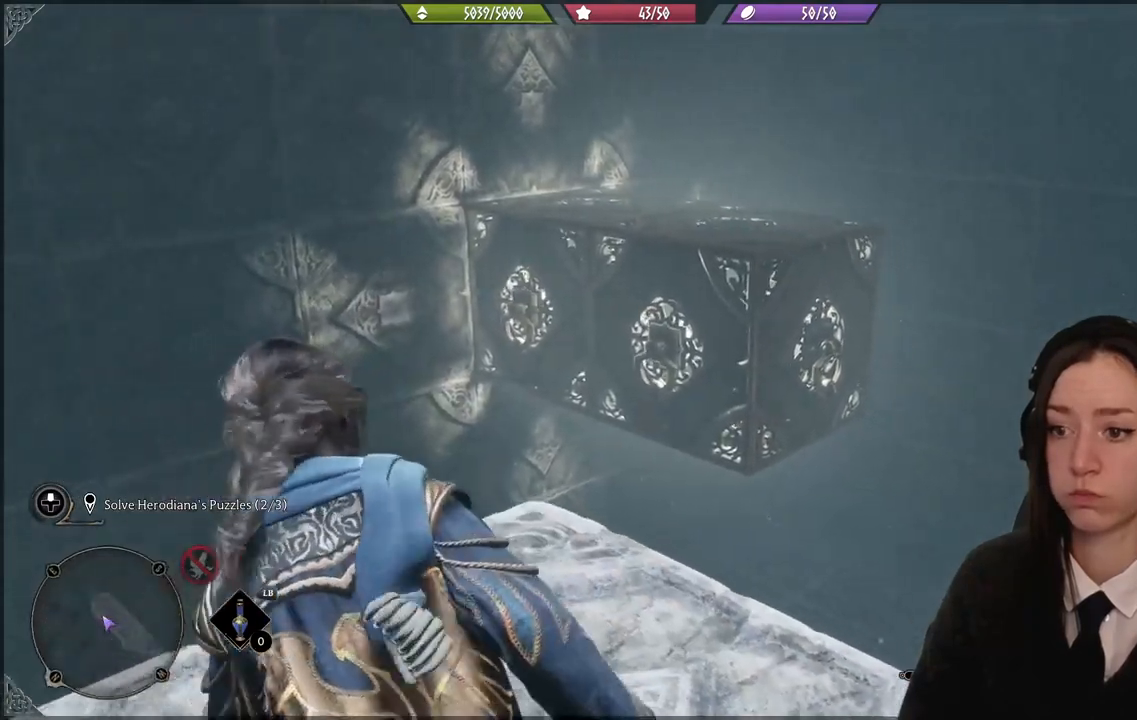
{"buttons": ["L2"], "left_stick": "center", "right_stick": "center", "events": [[34, "left_stick", "center"], [167, "L2", "down"]]}
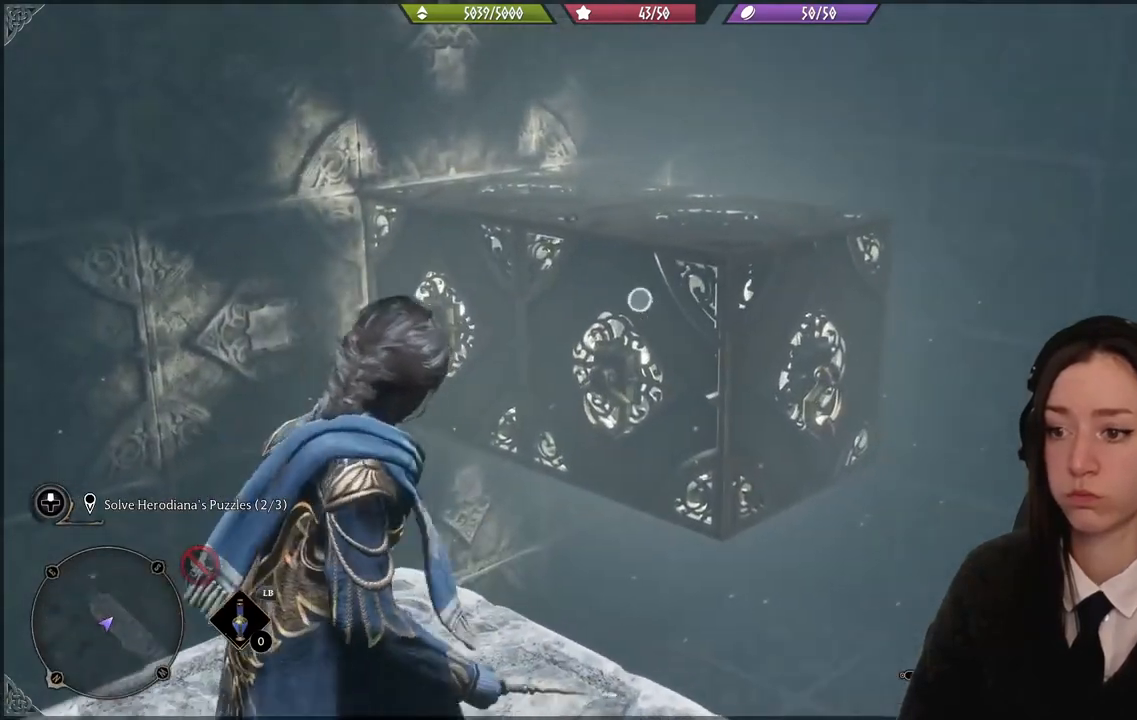
{"buttons": ["L2", "R2"], "left_stick": "center", "right_stick": "center", "events": [[100, "R2", "down"]]}
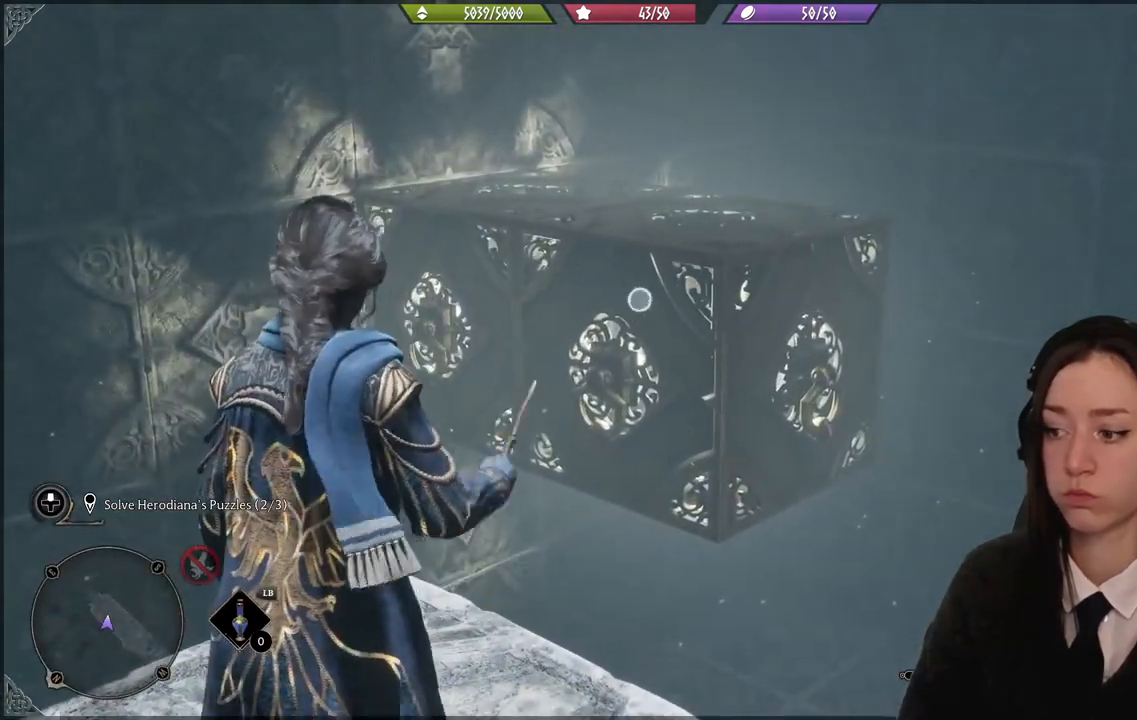
{"buttons": ["Y", "L2", "R2"], "left_stick": "center", "right_stick": "center", "events": [[501, "Y", "down"]]}
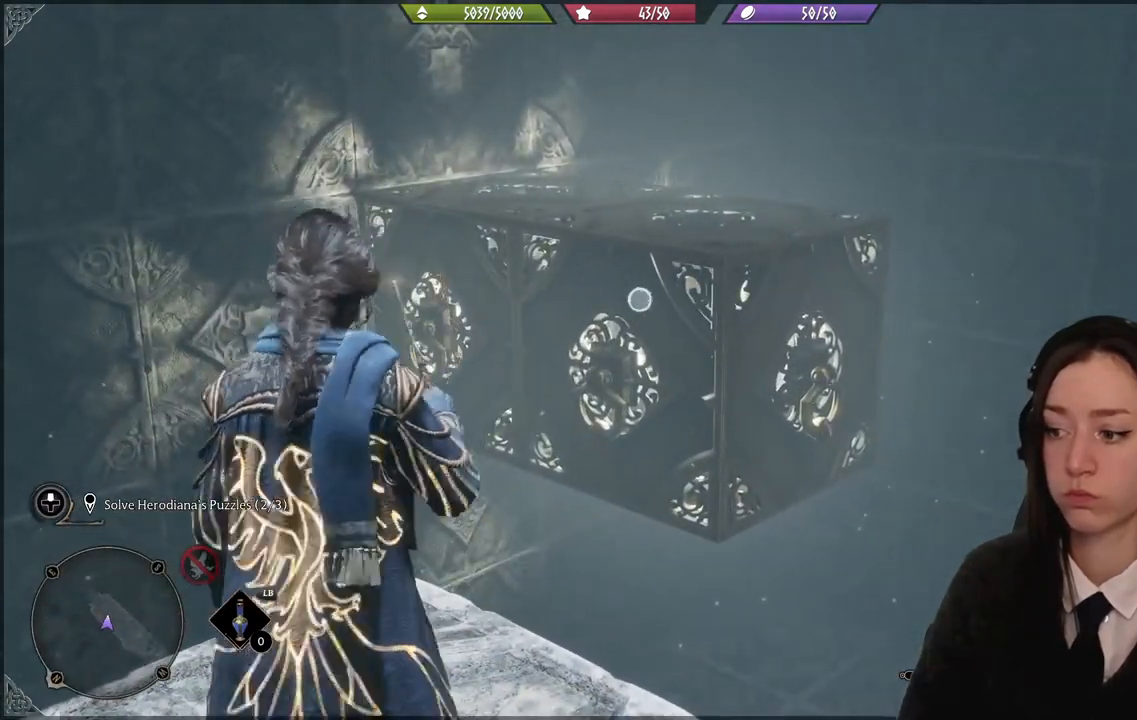
{"buttons": ["L2", "R2"], "left_stick": "center", "right_stick": "center", "events": [[33, "Y", "up"]]}
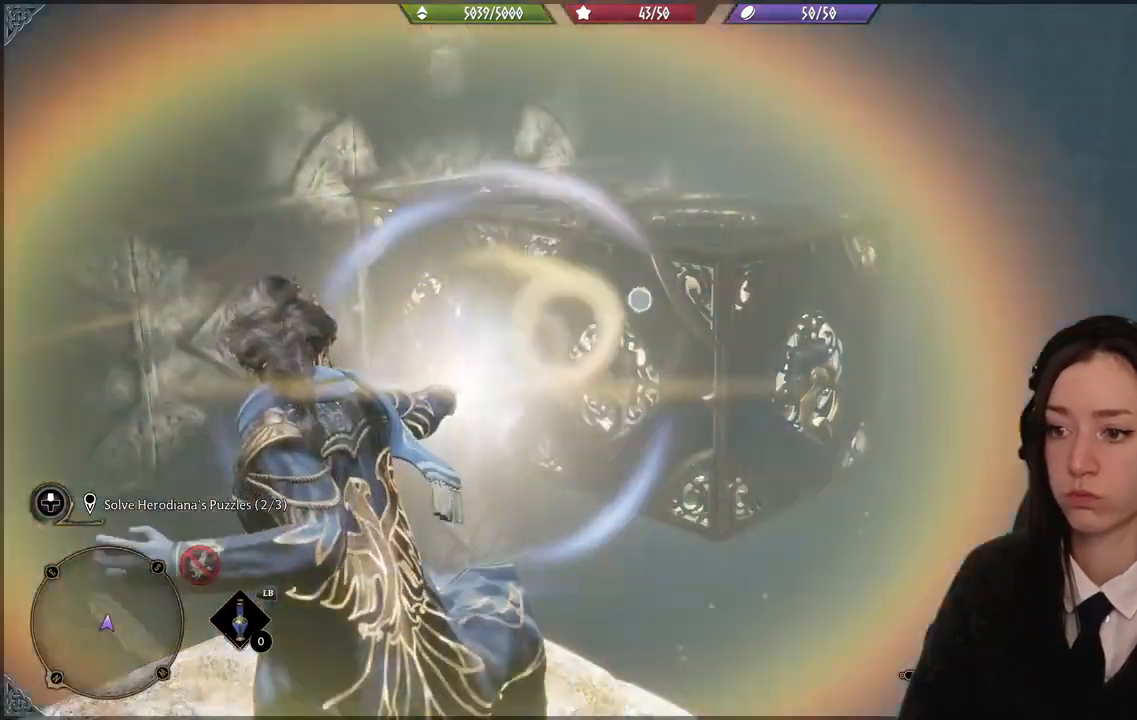
{"buttons": [], "left_stick": "center", "right_stick": "down-left", "events": [[167, "right_stick", "down-left"], [434, "L2", "up"], [467, "R2", "up"]]}
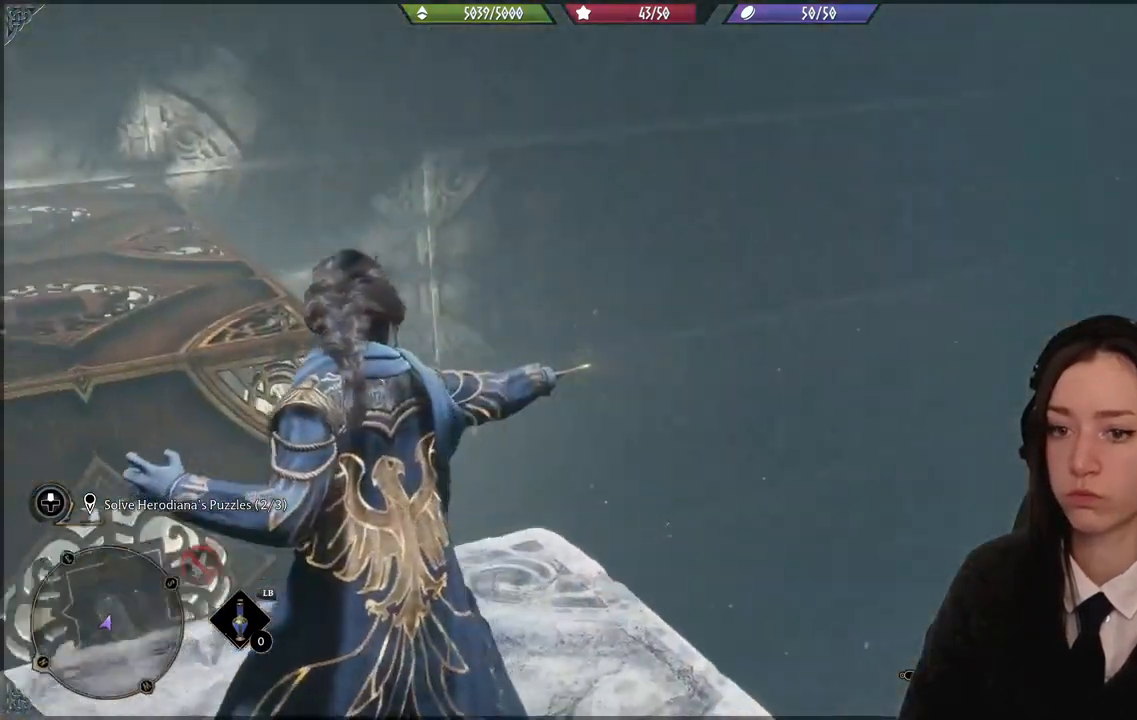
{"buttons": ["L3"], "left_stick": "up-left", "right_stick": "center", "events": [[100, "right_stick", "up-left"], [233, "left_stick", "up-left"], [267, "right_stick", "center"], [467, "L3", "down"]]}
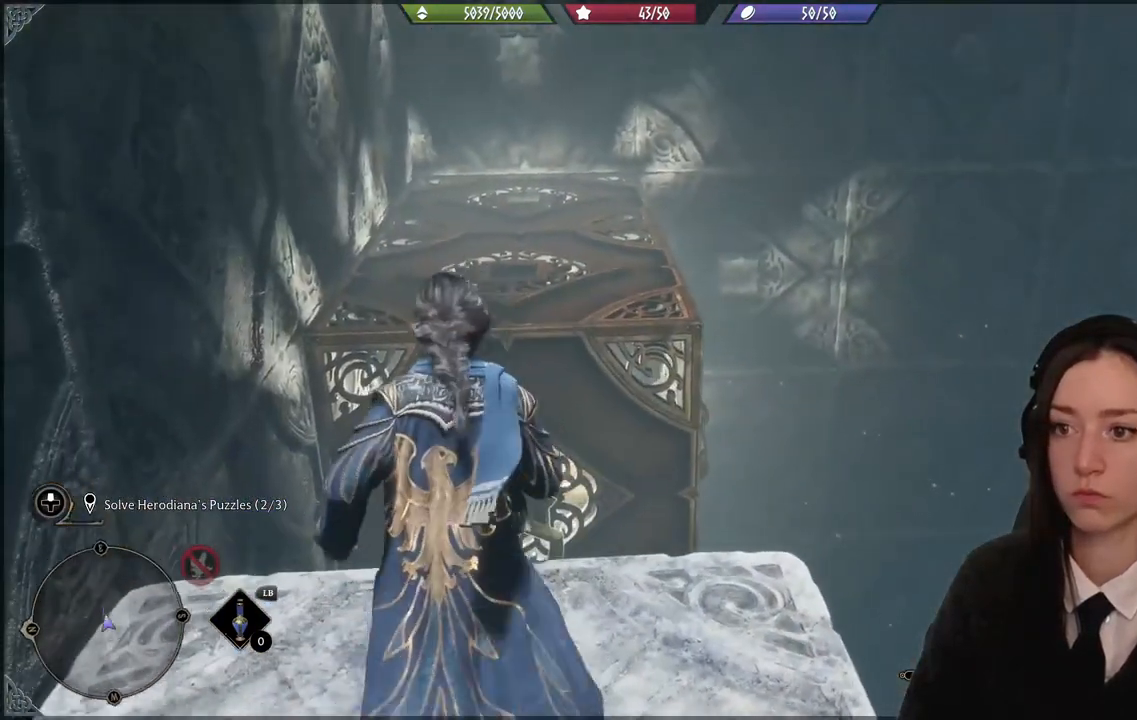
{"buttons": ["A"], "left_stick": "up-left", "right_stick": "center", "events": [[167, "L3", "up"], [301, "A", "down"]]}
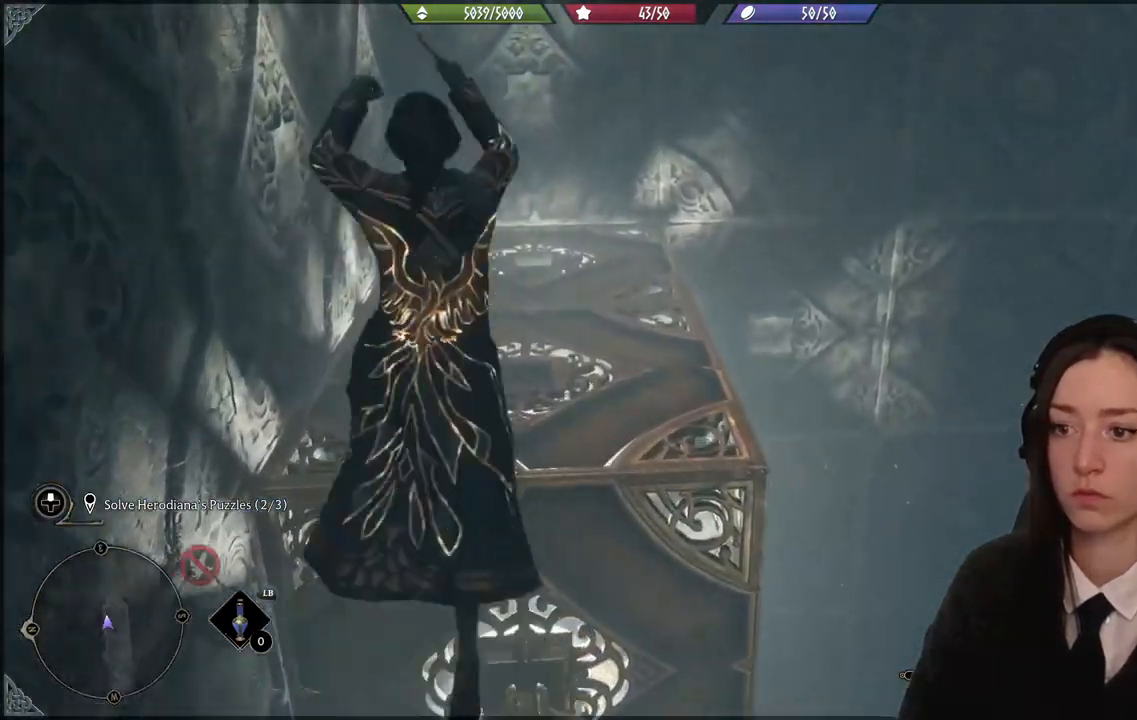
{"buttons": [], "left_stick": "up-left", "right_stick": "up", "events": [[200, "A", "up"], [400, "right_stick", "up"]]}
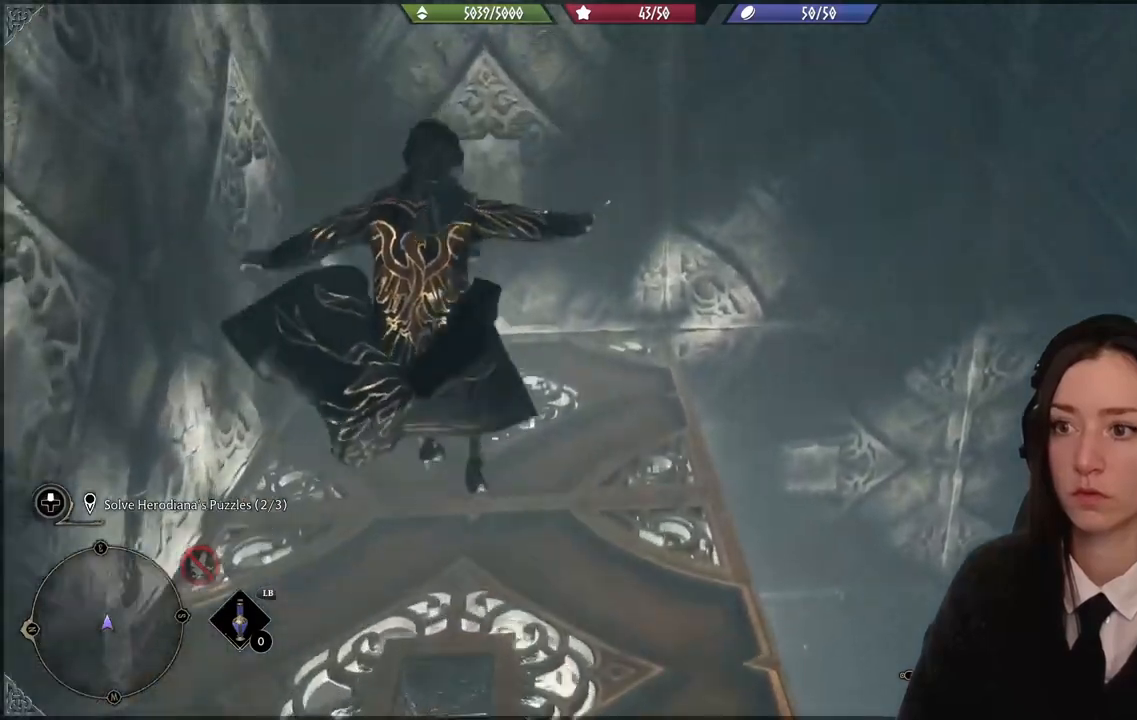
{"buttons": ["A"], "left_stick": "up-left", "right_stick": "center", "events": [[401, "right_stick", "center"], [501, "A", "down"]]}
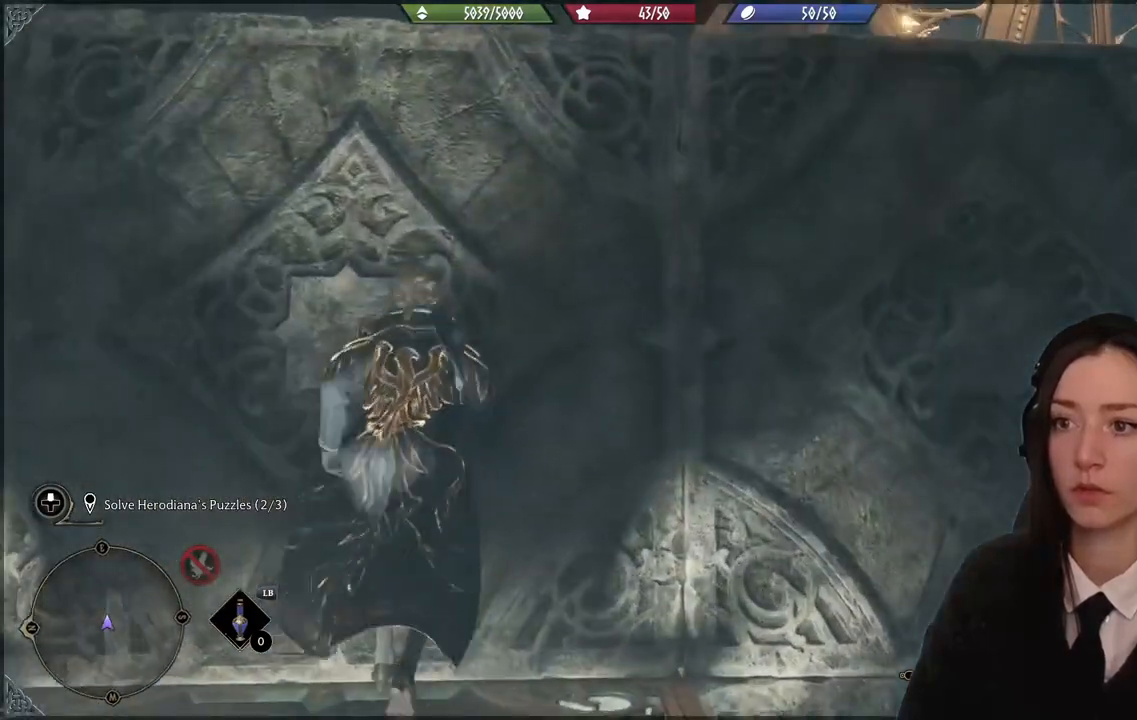
{"buttons": ["A"], "left_stick": "up-left", "right_stick": "center", "events": []}
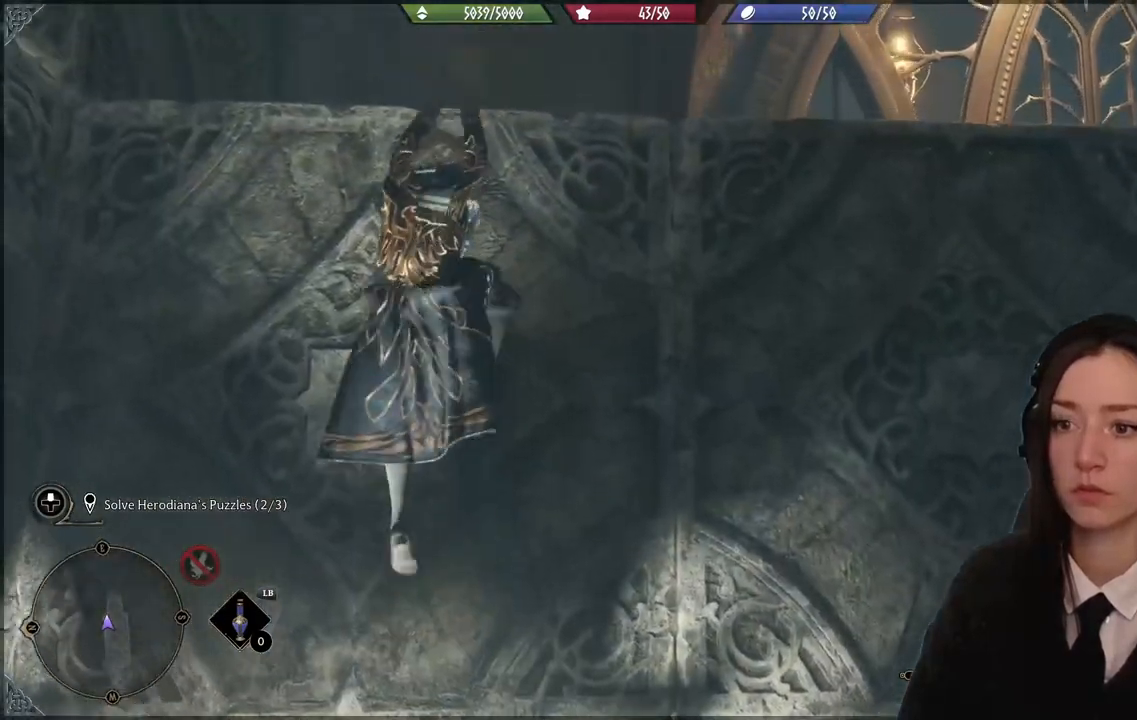
{"buttons": [], "left_stick": "up", "right_stick": "center", "events": [[67, "A", "up"], [267, "right_stick", "down"], [334, "left_stick", "up"], [467, "right_stick", "center"]]}
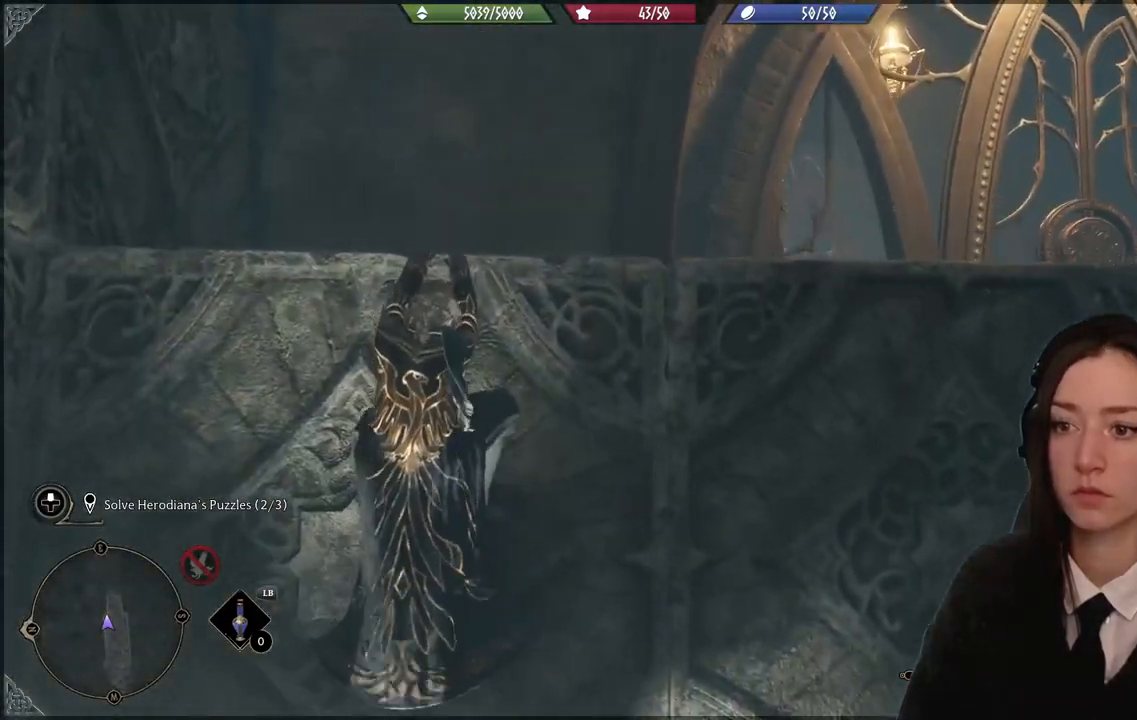
{"buttons": [], "left_stick": "up", "right_stick": "center", "events": []}
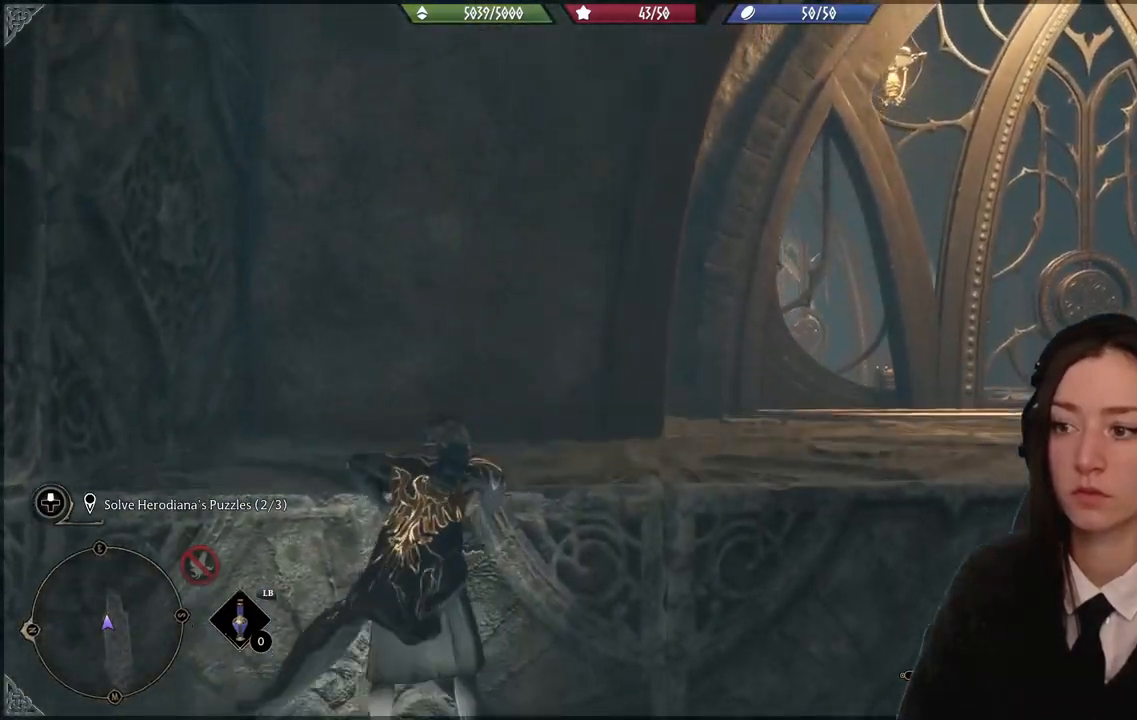
{"buttons": [], "left_stick": "up", "right_stick": "down-right", "events": [[67, "right_stick", "down-right"]]}
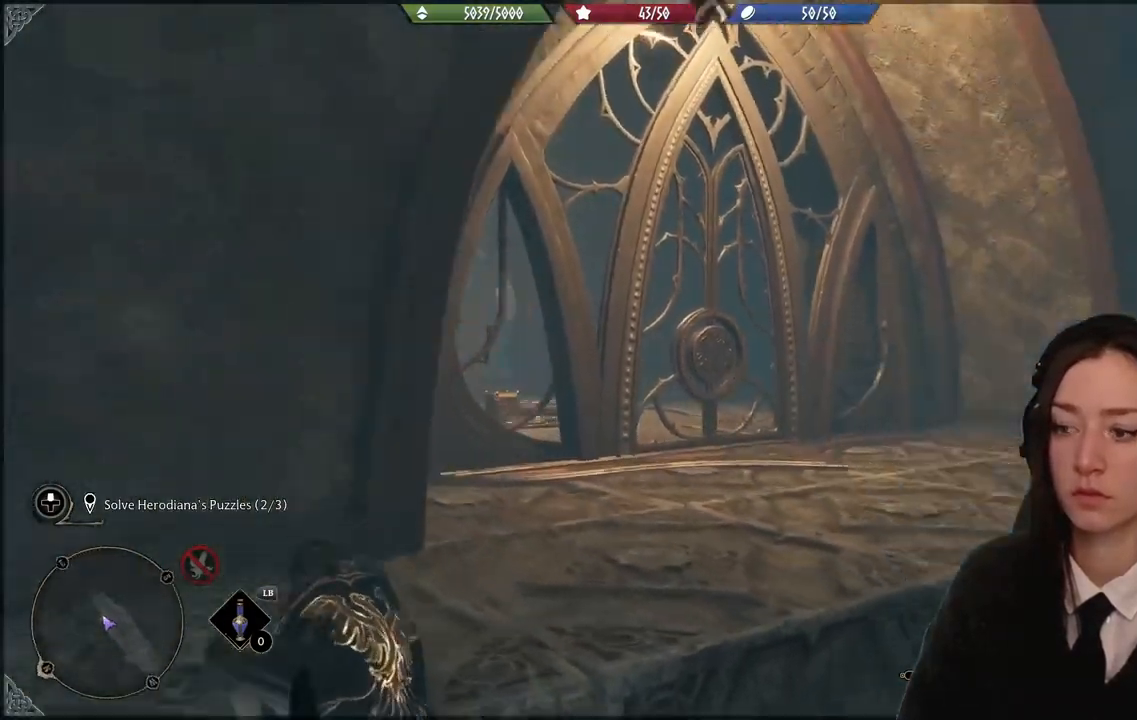
{"buttons": [], "left_stick": "up", "right_stick": "down-left", "events": [[200, "right_stick", "center"], [467, "right_stick", "down-left"]]}
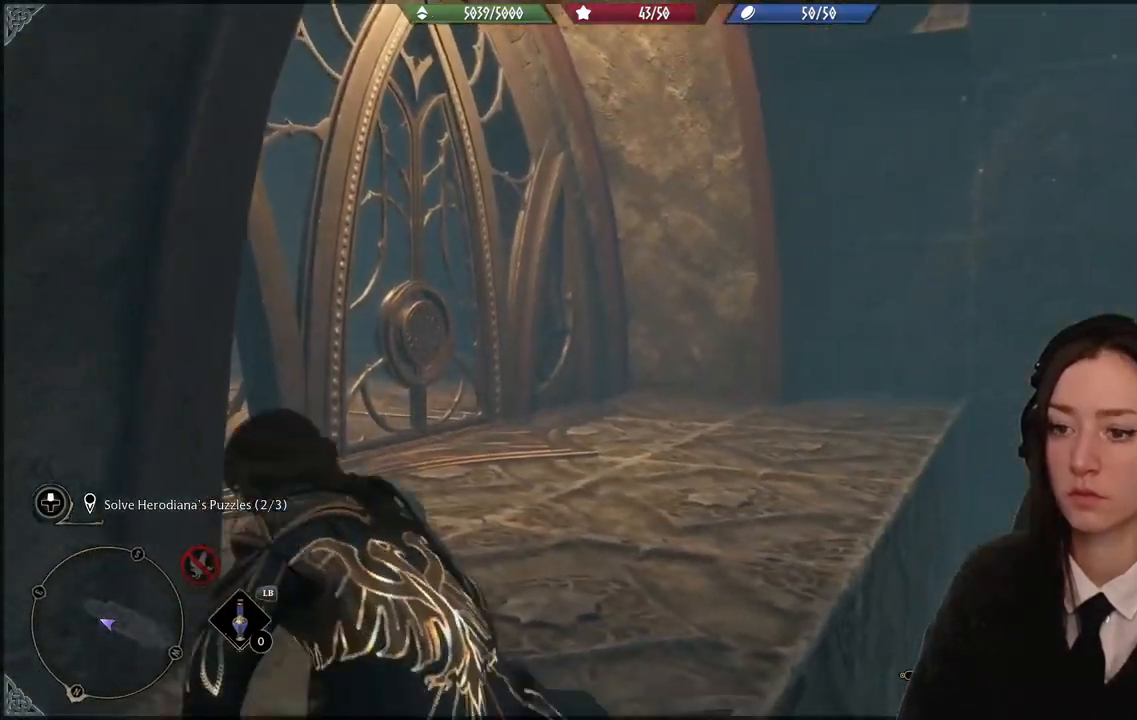
{"buttons": [], "left_stick": "up-right", "right_stick": "left", "events": [[200, "L3", "down"], [200, "right_stick", "center"], [301, "L3", "up"], [334, "left_stick", "up-right"], [501, "right_stick", "left"]]}
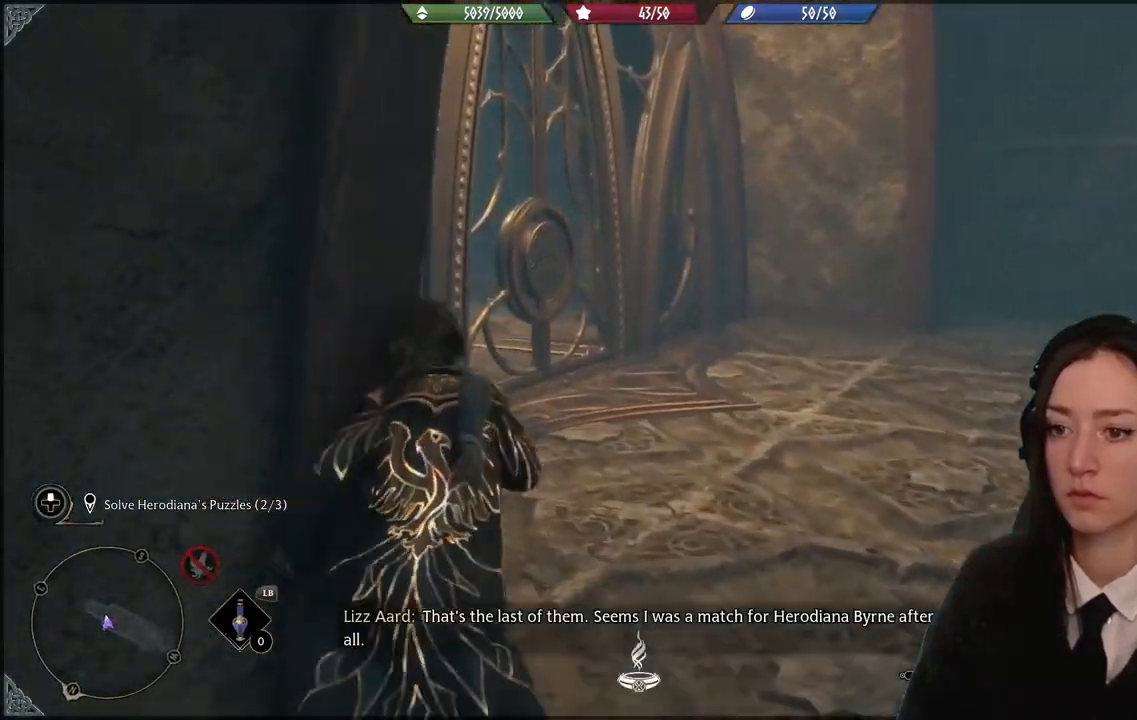
{"buttons": [], "left_stick": "up-right", "right_stick": "left", "events": [[267, "left_stick", "up"], [467, "left_stick", "up-right"]]}
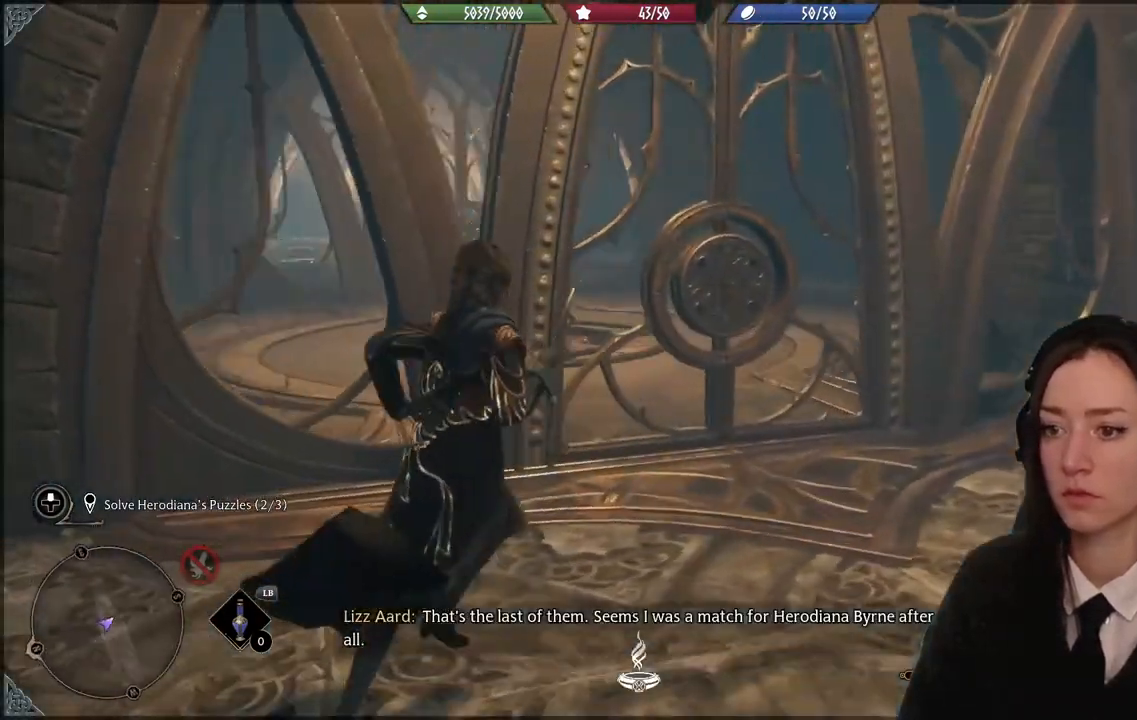
{"buttons": [], "left_stick": "up", "right_stick": "center", "events": [[34, "right_stick", "center"], [234, "left_stick", "up"], [234, "right_stick", "down-left"], [367, "right_stick", "center"]]}
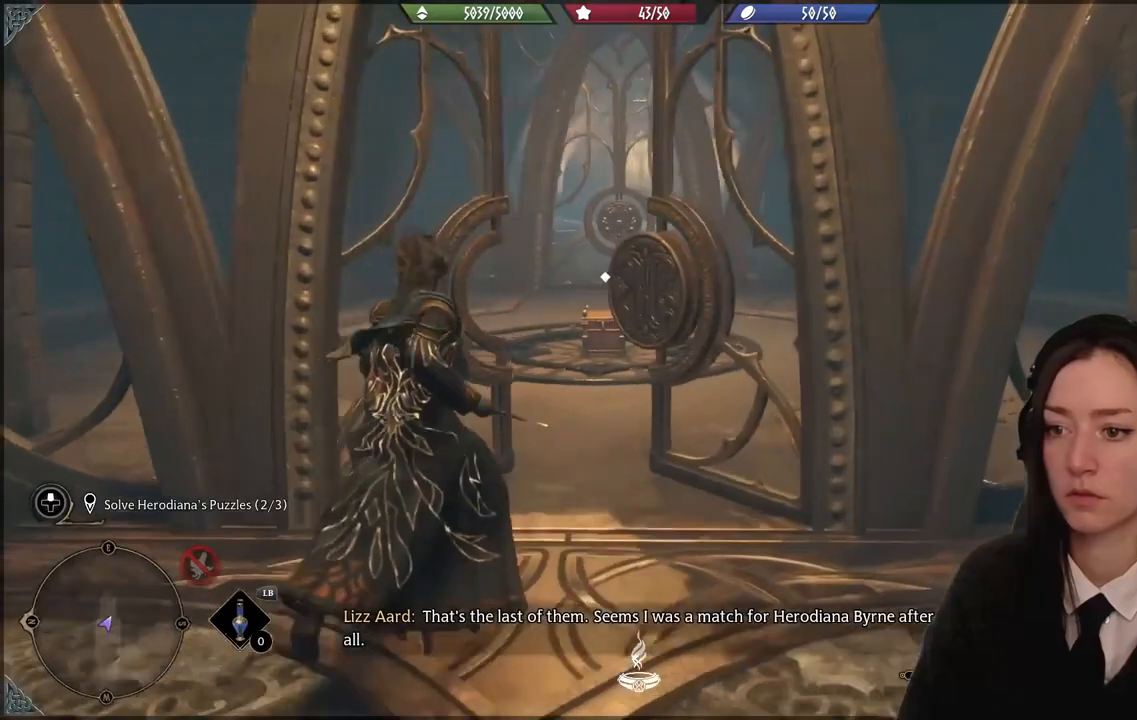
{"buttons": [], "left_stick": "up", "right_stick": "down-left", "events": [[467, "right_stick", "down-left"]]}
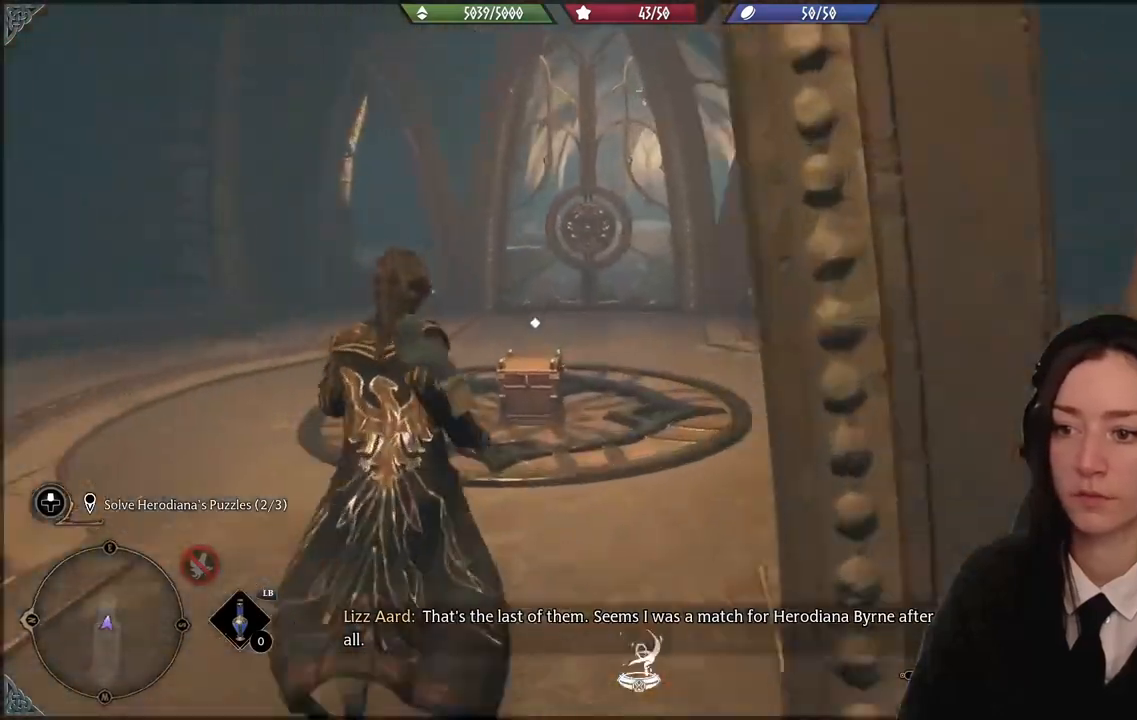
{"buttons": [], "left_stick": "center", "right_stick": "center", "events": [[167, "right_stick", "center"], [467, "left_stick", "center"]]}
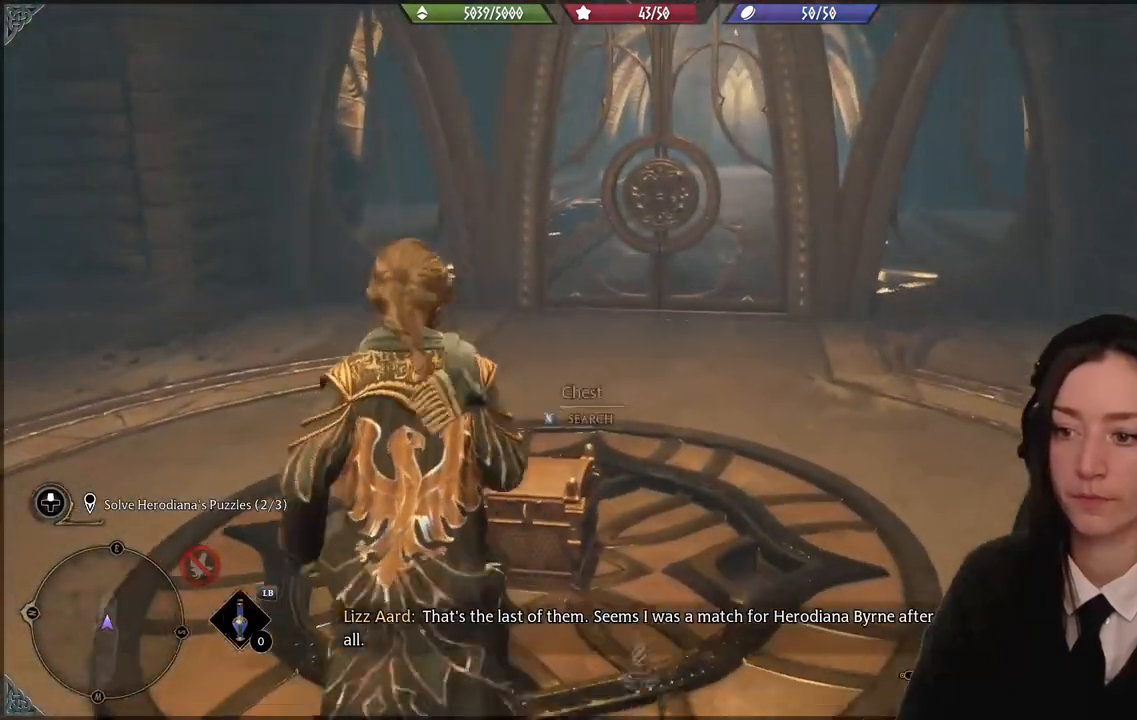
{"buttons": [], "left_stick": "left", "right_stick": "left", "events": [[100, "X", "down"], [200, "X", "up"], [400, "left_stick", "left"], [434, "right_stick", "left"]]}
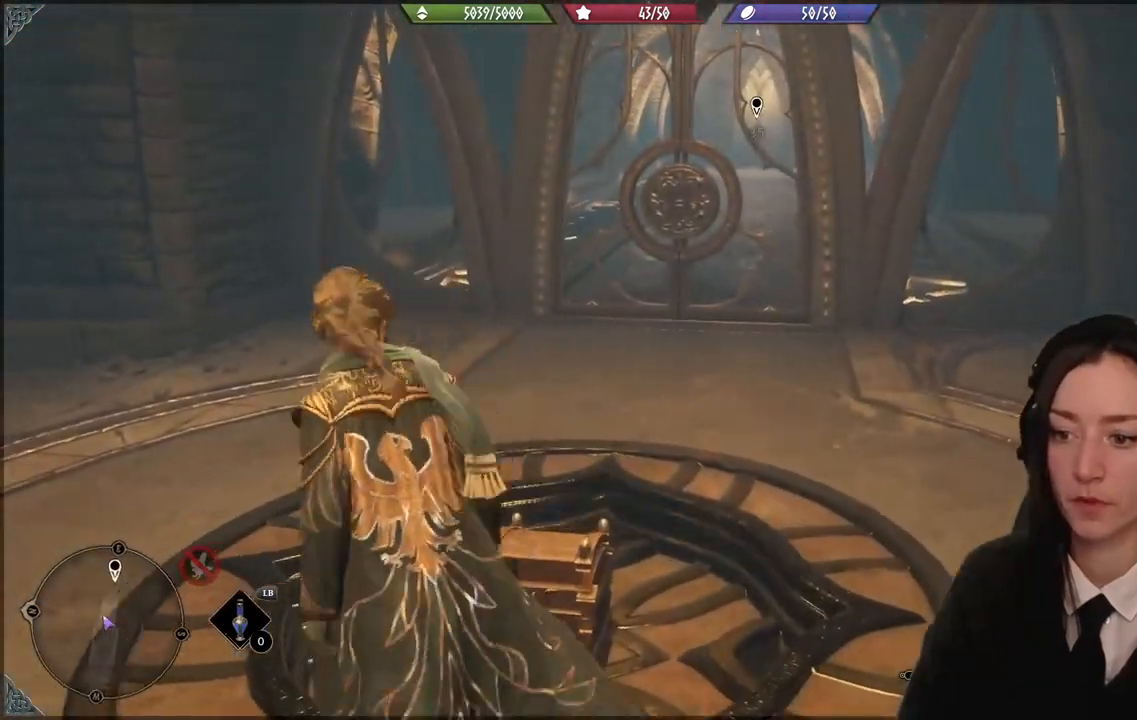
{"buttons": [], "left_stick": "up-left", "right_stick": "up-left", "events": [[200, "left_stick", "up-left"], [467, "right_stick", "up-left"]]}
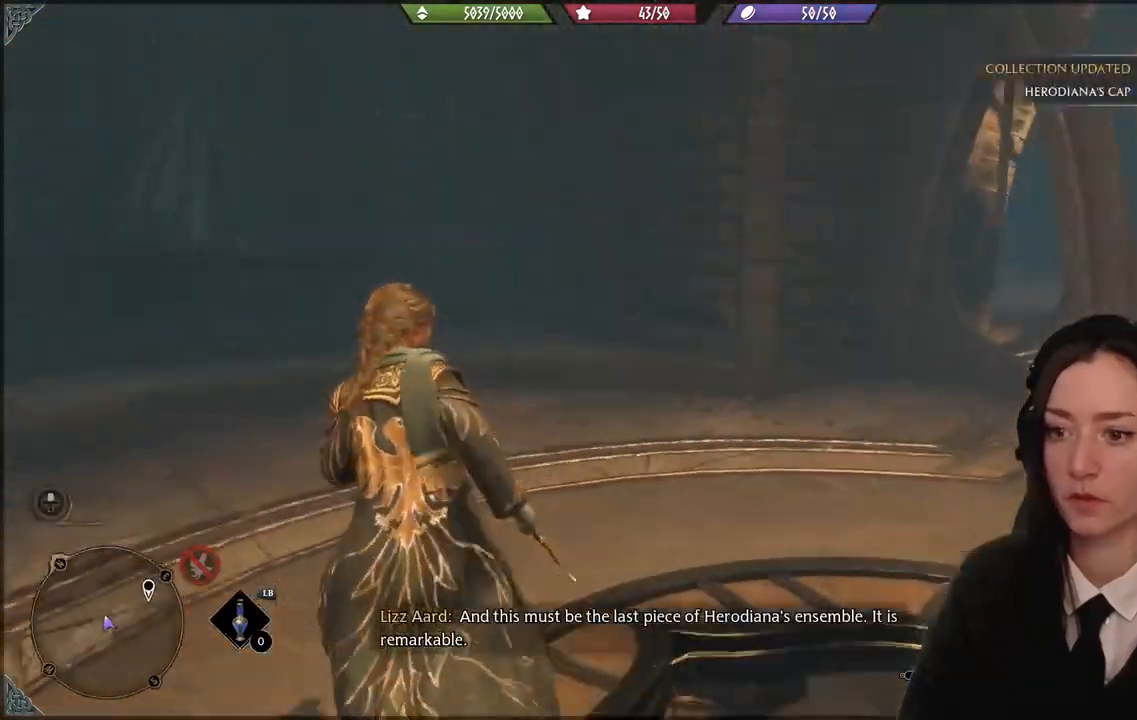
{"buttons": [], "left_stick": "center", "right_stick": "down-right", "events": [[200, "right_stick", "down-right"], [300, "left_stick", "center"]]}
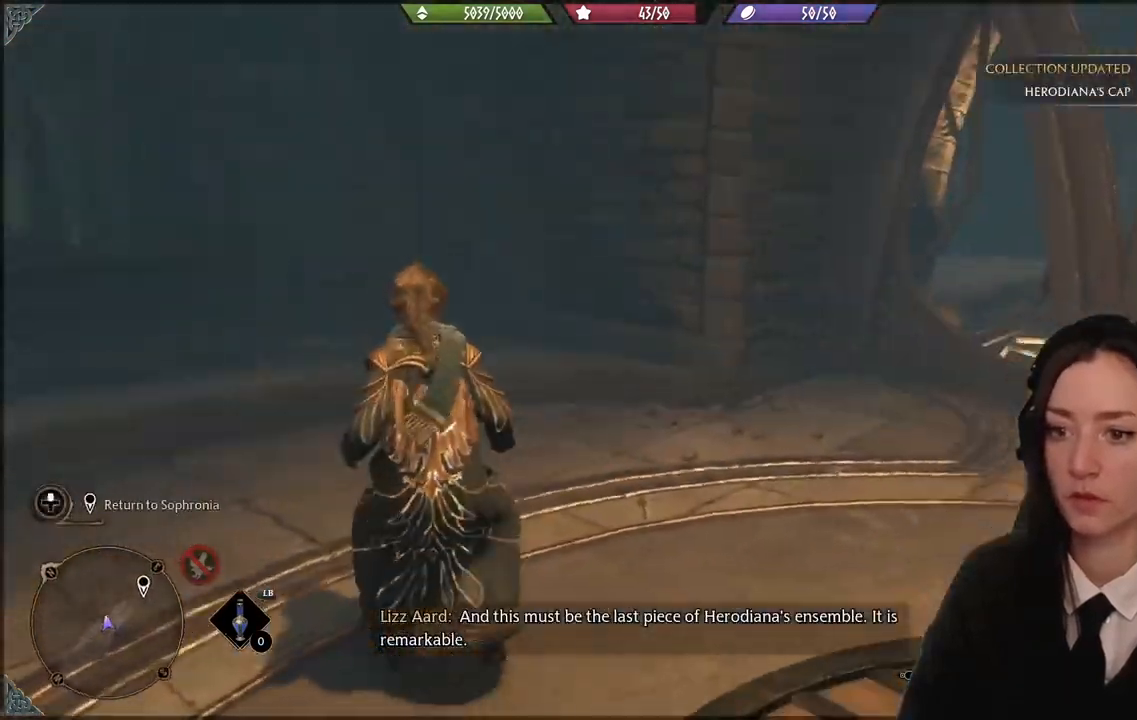
{"buttons": [], "left_stick": "center", "right_stick": "right", "events": [[134, "right_stick", "right"]]}